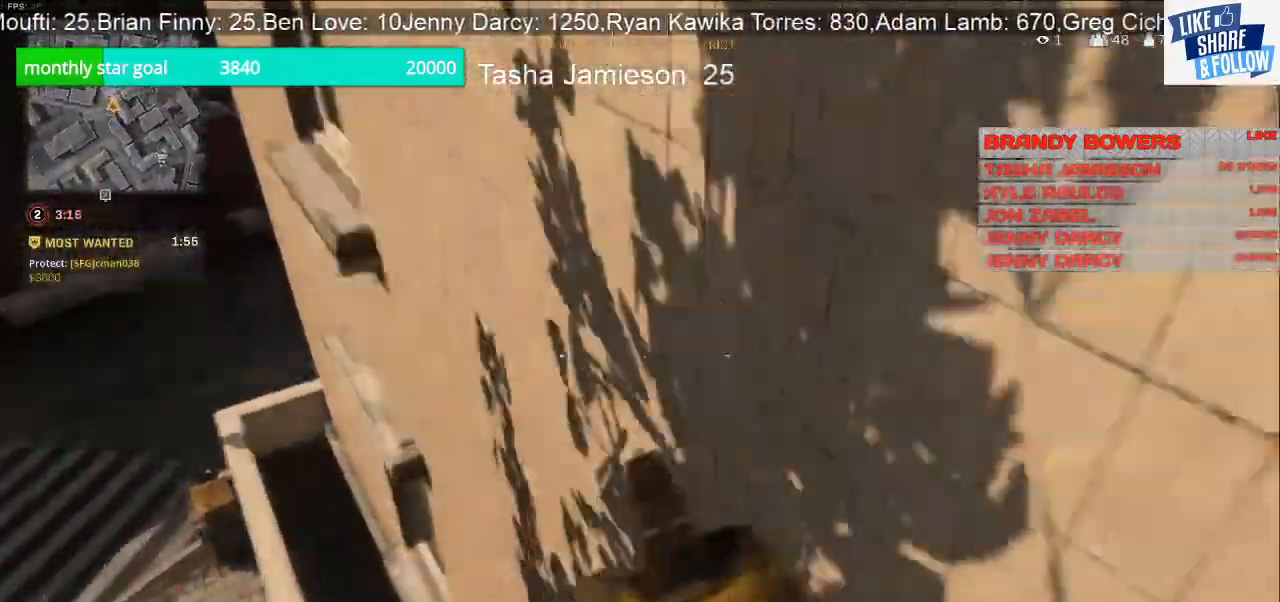
Gameplay with a controller (PlayStation layout); each line is a JSON object with the inputs held at the frame after it (dt_ms = milliseconds from this image to that frame). "events" lists button and stick changes between this image and that frame as [ms after this image, input, new state], when the widget could be followed in between.
{"dt_ms": 500, "buttons": ["L3"], "left_stick": "up-right", "right_stick": "up-left", "events": [[67, "left_stick", "up"], [300, "right_stick", "up-left"], [400, "L3", "down"], [400, "left_stick", "up-right"]]}
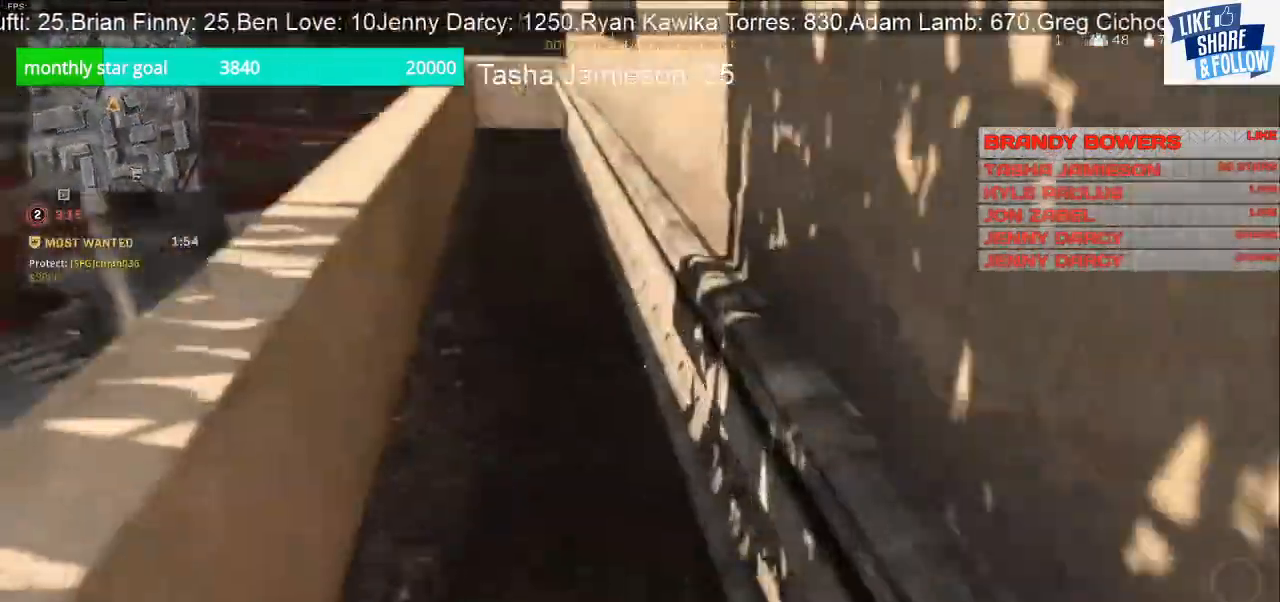
{"dt_ms": 500, "buttons": [], "left_stick": "down-right", "right_stick": "right", "events": [[33, "L3", "up"], [100, "left_stick", "right"], [167, "right_stick", "center"], [233, "left_stick", "center"], [300, "left_stick", "down"], [433, "right_stick", "right"], [467, "left_stick", "down-right"]]}
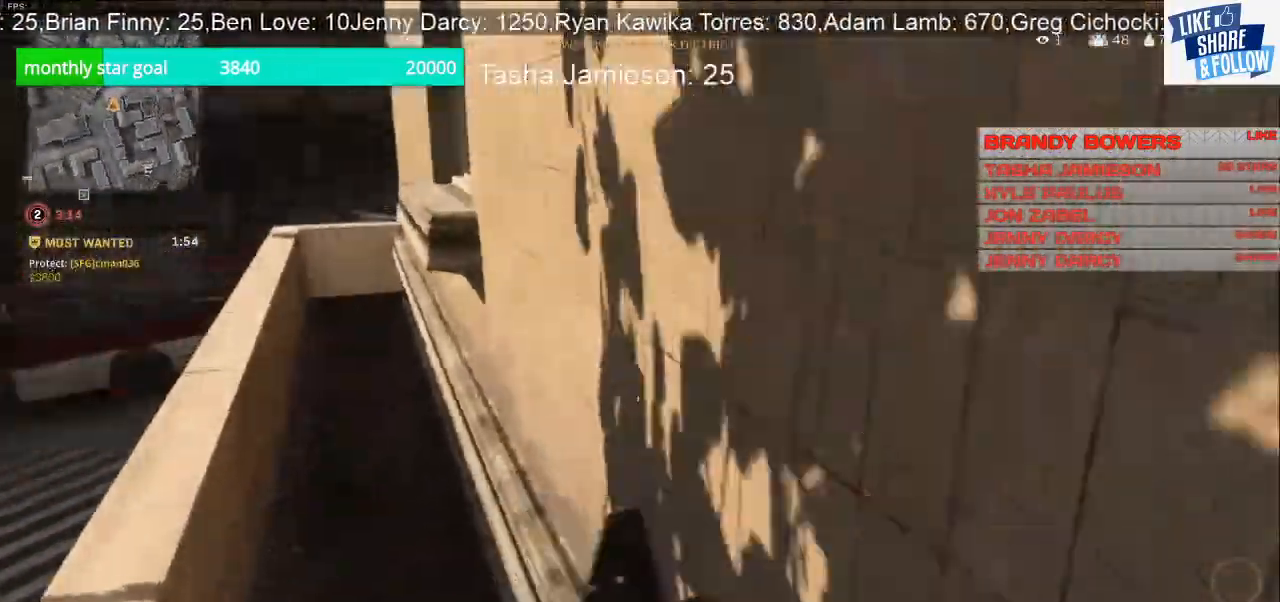
{"dt_ms": 500, "buttons": [], "left_stick": "up", "right_stick": "right", "events": [[167, "left_stick", "right"], [267, "left_stick", "up"]]}
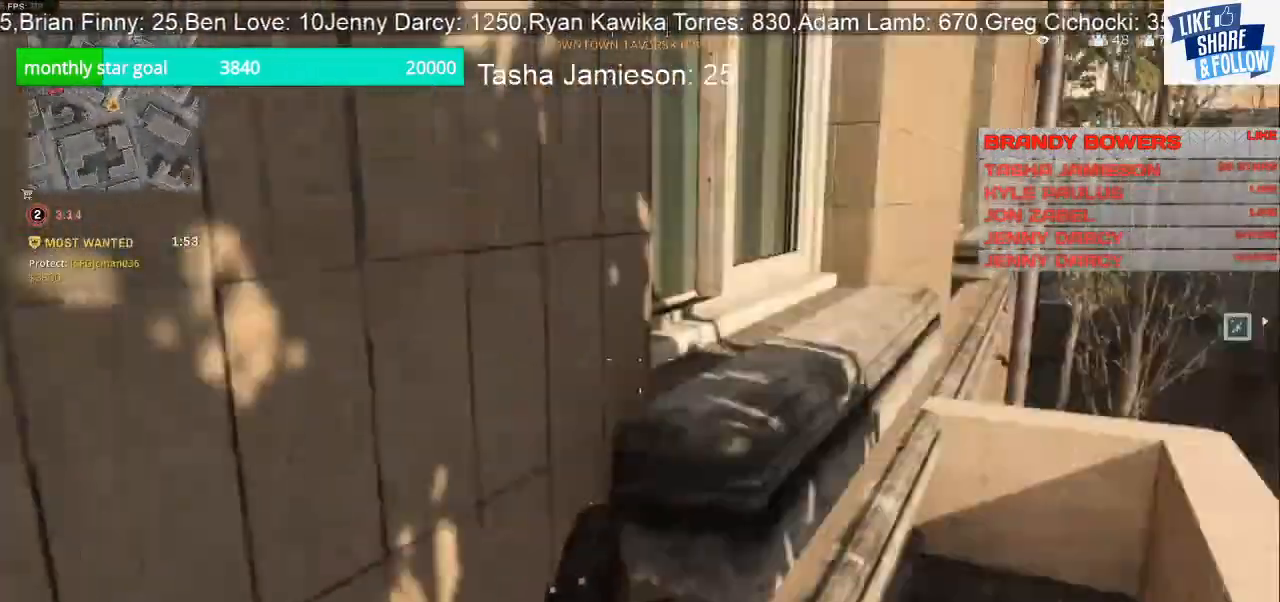
{"dt_ms": 500, "buttons": [], "left_stick": "up-left", "right_stick": "center", "events": [[133, "left_stick", "up-left"], [333, "right_stick", "left"], [500, "right_stick", "center"]]}
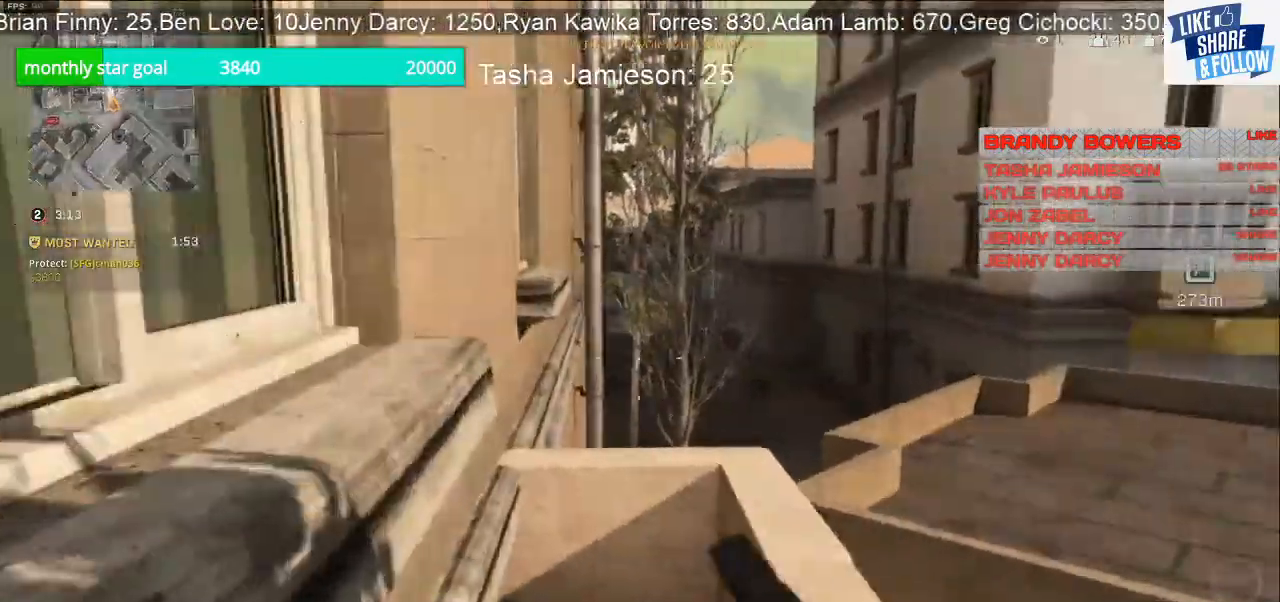
{"dt_ms": 500, "buttons": [], "left_stick": "down", "right_stick": "right", "events": [[233, "right_stick", "right"], [333, "left_stick", "down"]]}
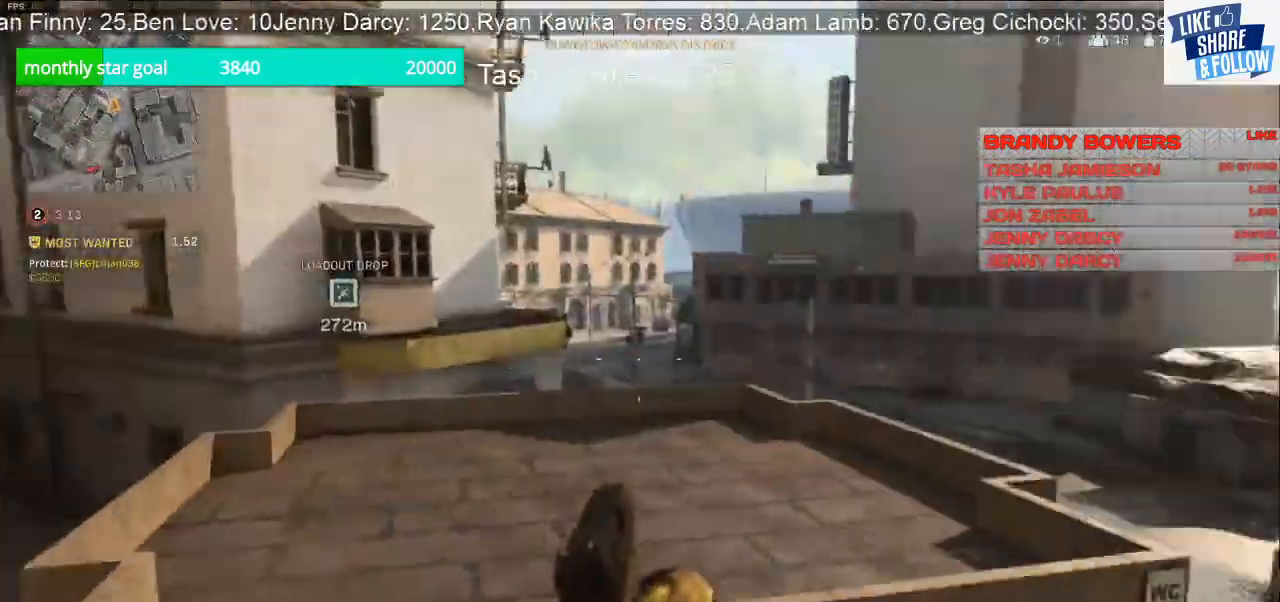
{"dt_ms": 500, "buttons": [], "left_stick": "center", "right_stick": "center", "events": [[133, "right_stick", "center"], [300, "left_stick", "center"]]}
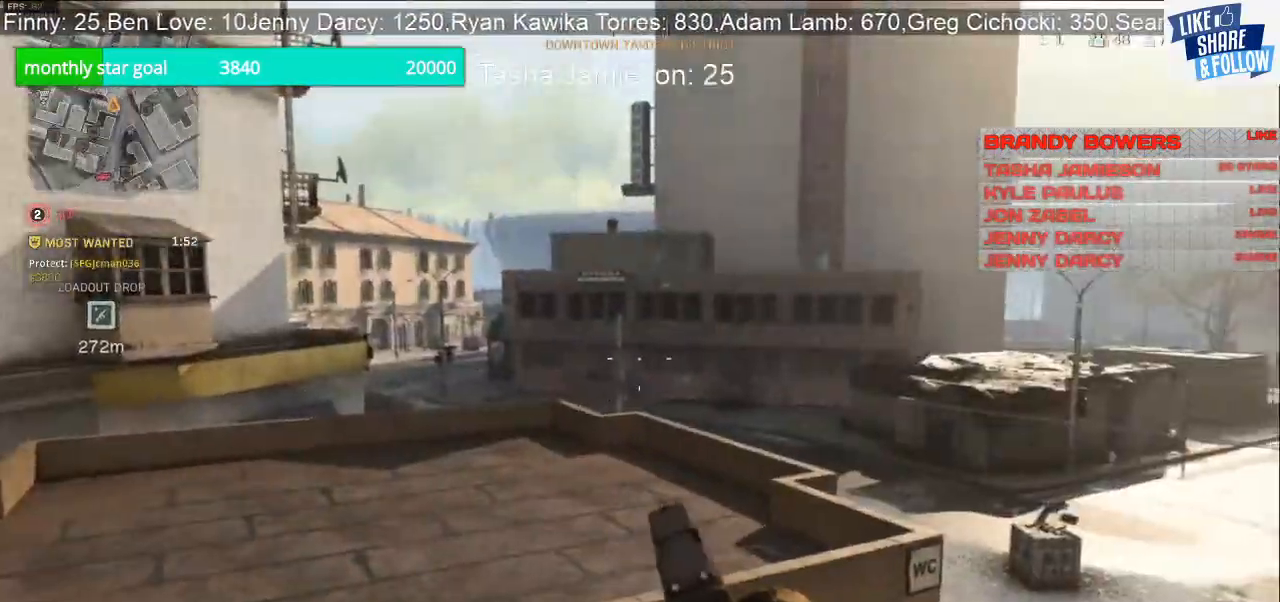
{"dt_ms": 500, "buttons": [], "left_stick": "left", "right_stick": "center", "events": [[33, "right_stick", "right"], [67, "left_stick", "down-right"], [233, "left_stick", "center"], [300, "right_stick", "center"], [367, "left_stick", "left"]]}
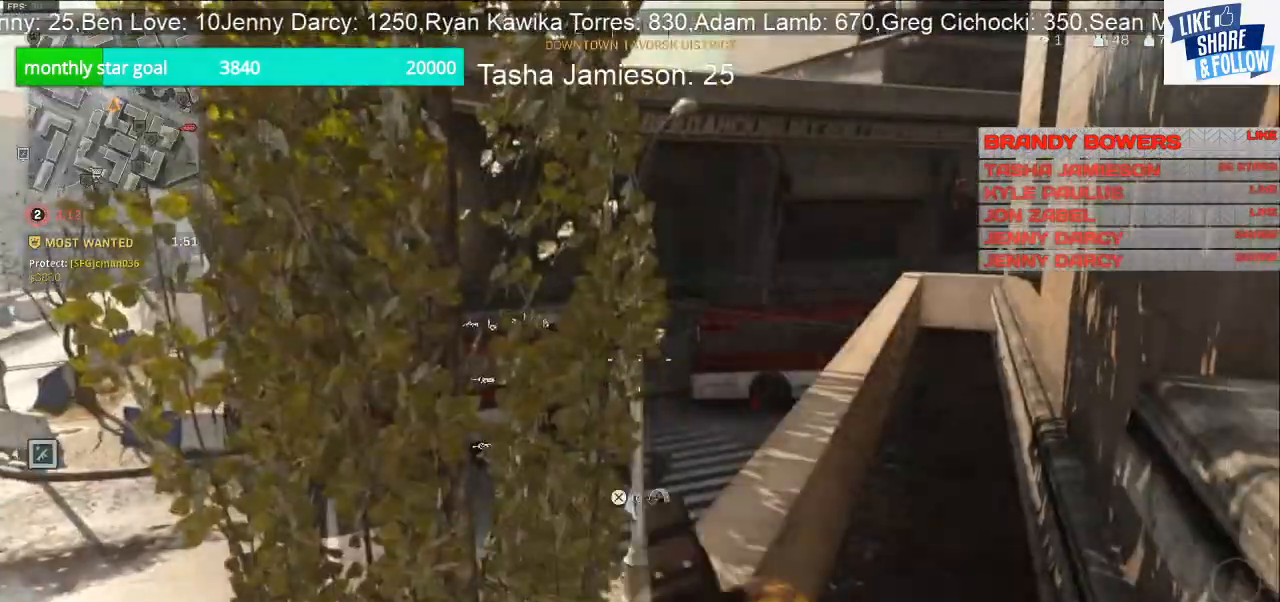
{"dt_ms": 500, "buttons": [], "left_stick": "left", "right_stick": "up-right", "events": [[267, "right_stick", "right"], [367, "right_stick", "up-right"]]}
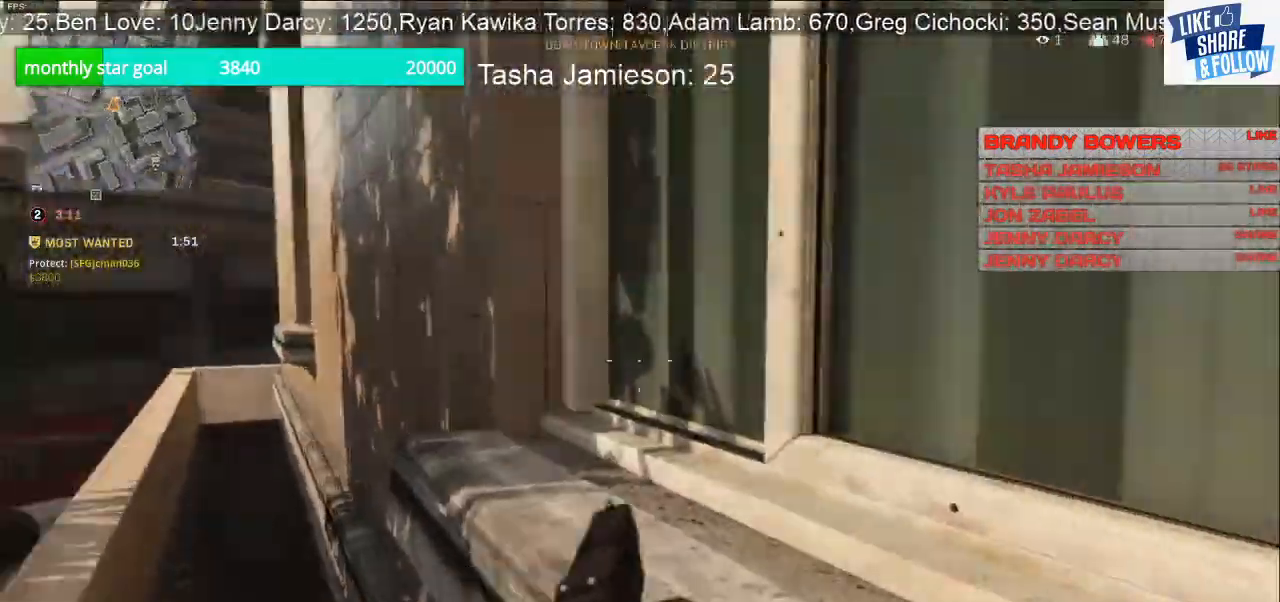
{"dt_ms": 1000, "buttons": ["CROSS"], "left_stick": "up-right", "right_stick": "center"}
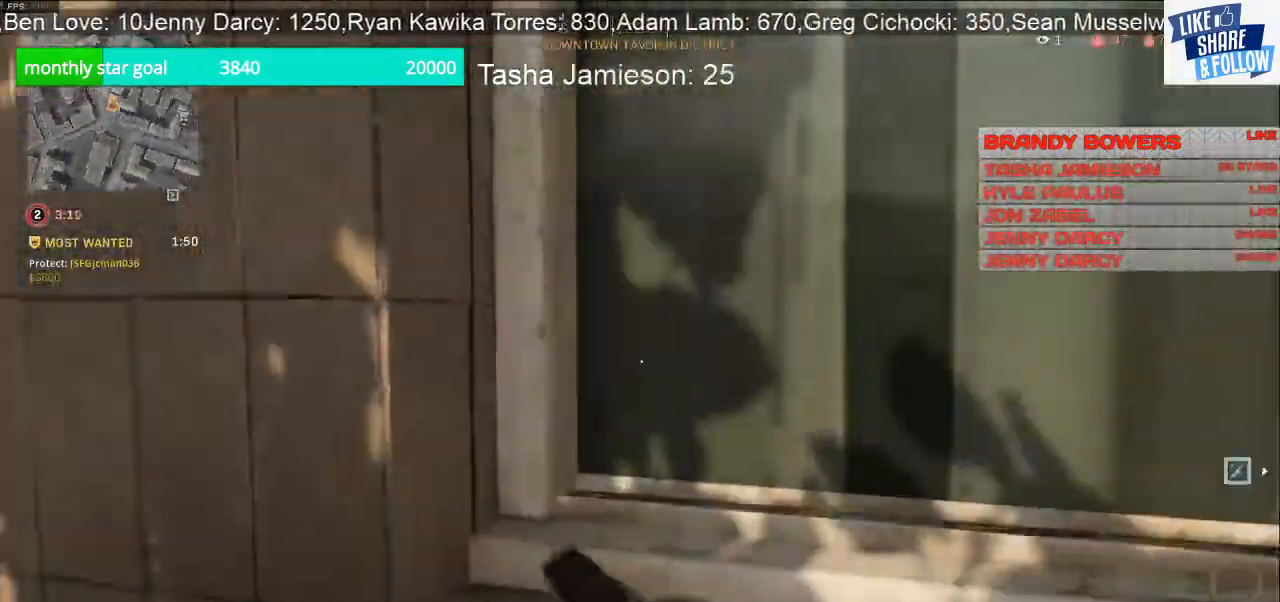
{"dt_ms": 500, "buttons": [], "left_stick": "right", "right_stick": "right", "events": [[67, "right_stick", "up"], [133, "right_stick", "center"], [200, "CROSS", "up"], [367, "right_stick", "right"], [467, "left_stick", "right"]]}
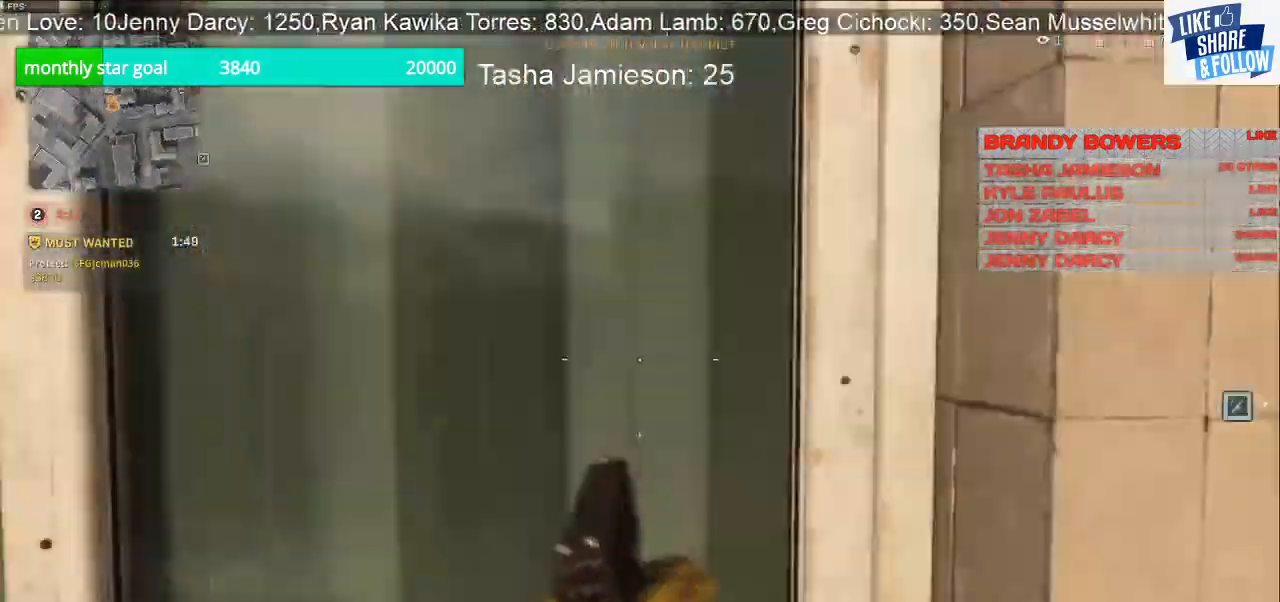
{"dt_ms": 500, "buttons": ["L3"], "left_stick": "up-right", "right_stick": "center", "events": [[133, "left_stick", "up-right"], [233, "right_stick", "center"], [333, "L3", "down"]]}
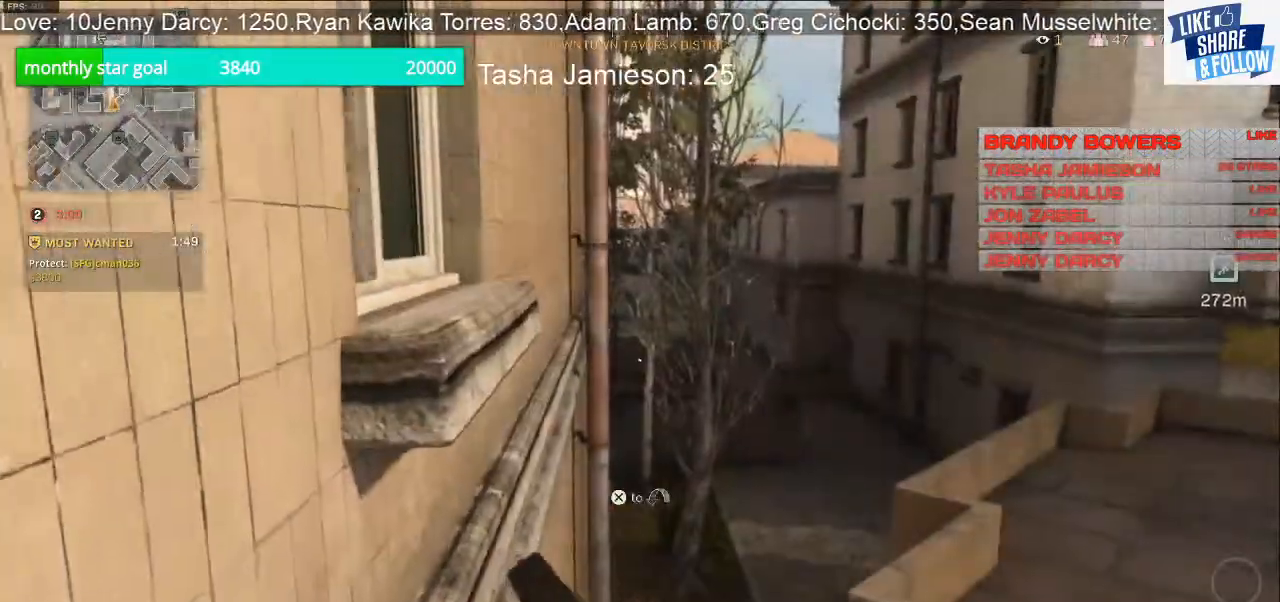
{"dt_ms": 500, "buttons": [], "left_stick": "up", "right_stick": "center", "events": [[167, "CROSS", "down"], [167, "L3", "up"], [333, "CROSS", "up"], [500, "left_stick", "up"]]}
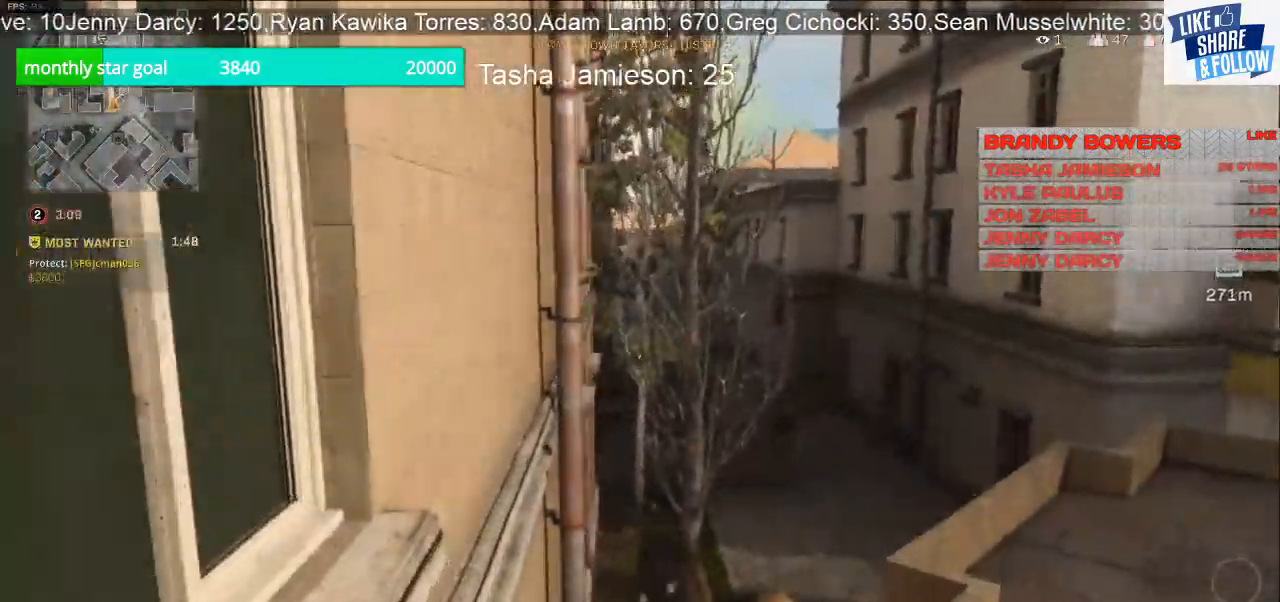
{"dt_ms": 500, "buttons": [], "left_stick": "up", "right_stick": "center", "events": [[33, "L3", "down"], [33, "right_stick", "down-left"], [100, "right_stick", "down"], [400, "L3", "up"], [400, "right_stick", "center"]]}
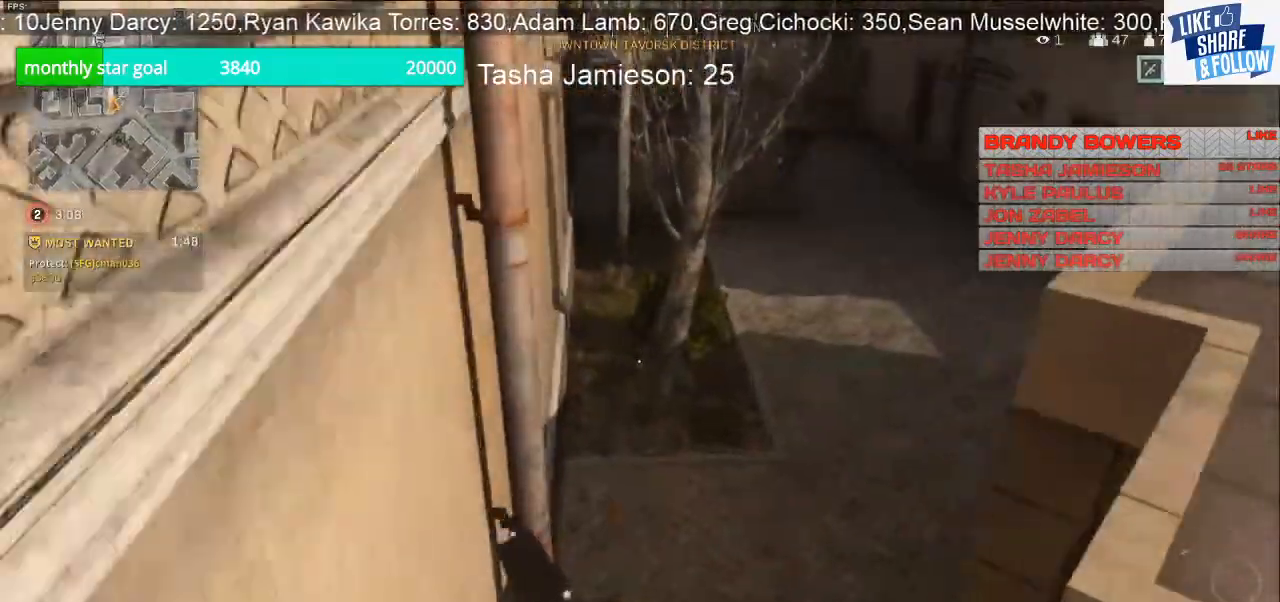
{"dt_ms": 500, "buttons": [], "left_stick": "up", "right_stick": "up", "events": [[233, "right_stick", "up"]]}
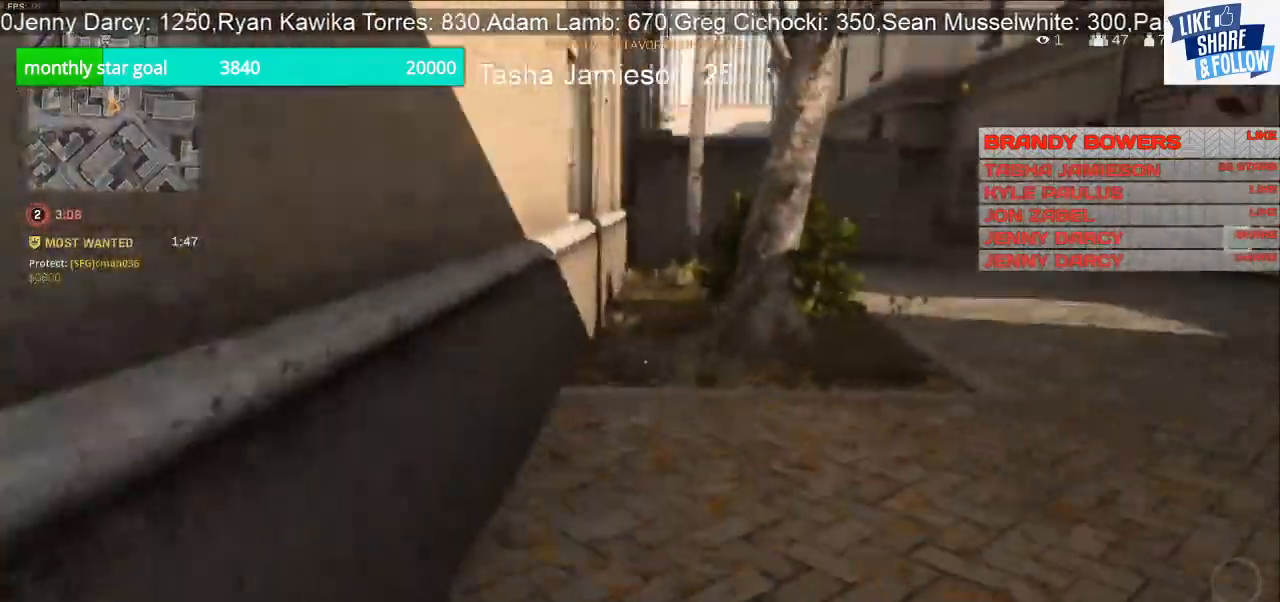
{"dt_ms": 500, "buttons": [], "left_stick": "up", "right_stick": "center", "events": [[200, "right_stick", "center"]]}
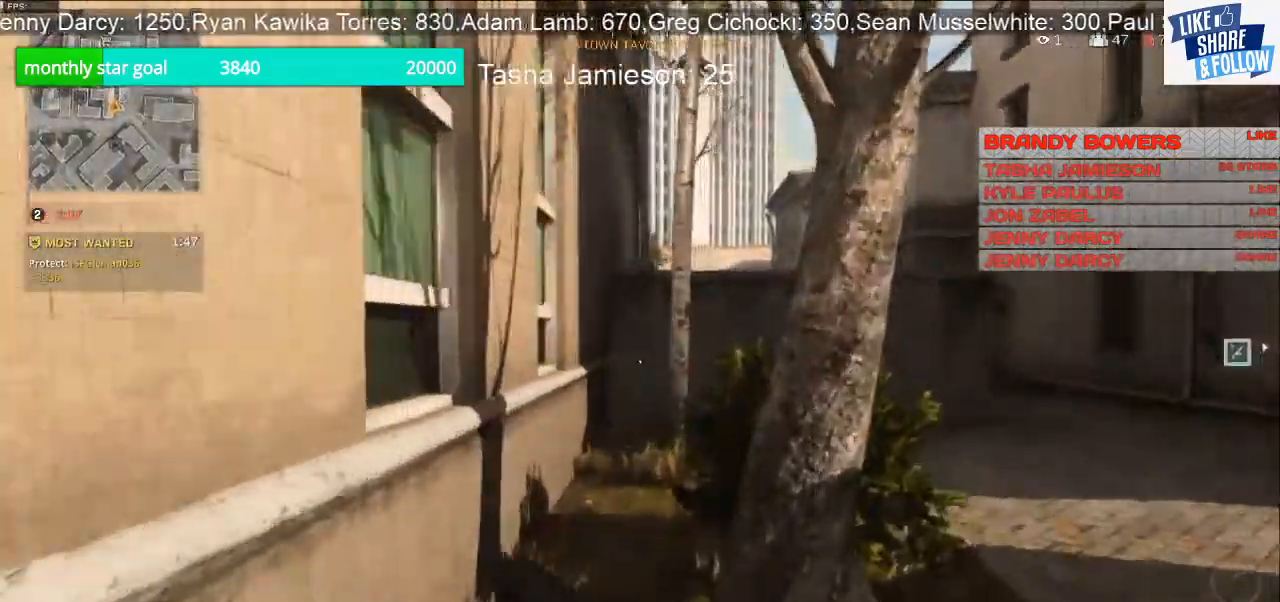
{"dt_ms": 500, "buttons": [], "left_stick": "up", "right_stick": "center", "events": []}
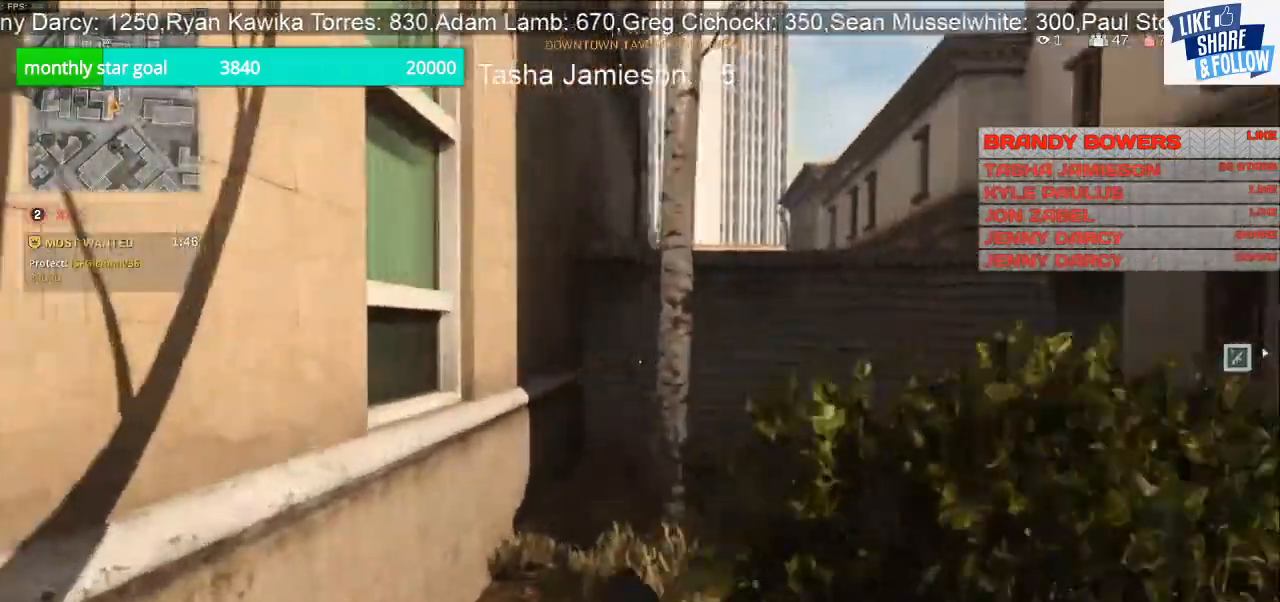
{"dt_ms": 500, "buttons": [], "left_stick": "up", "right_stick": "center", "events": [[33, "right_stick", "right"], [333, "right_stick", "center"]]}
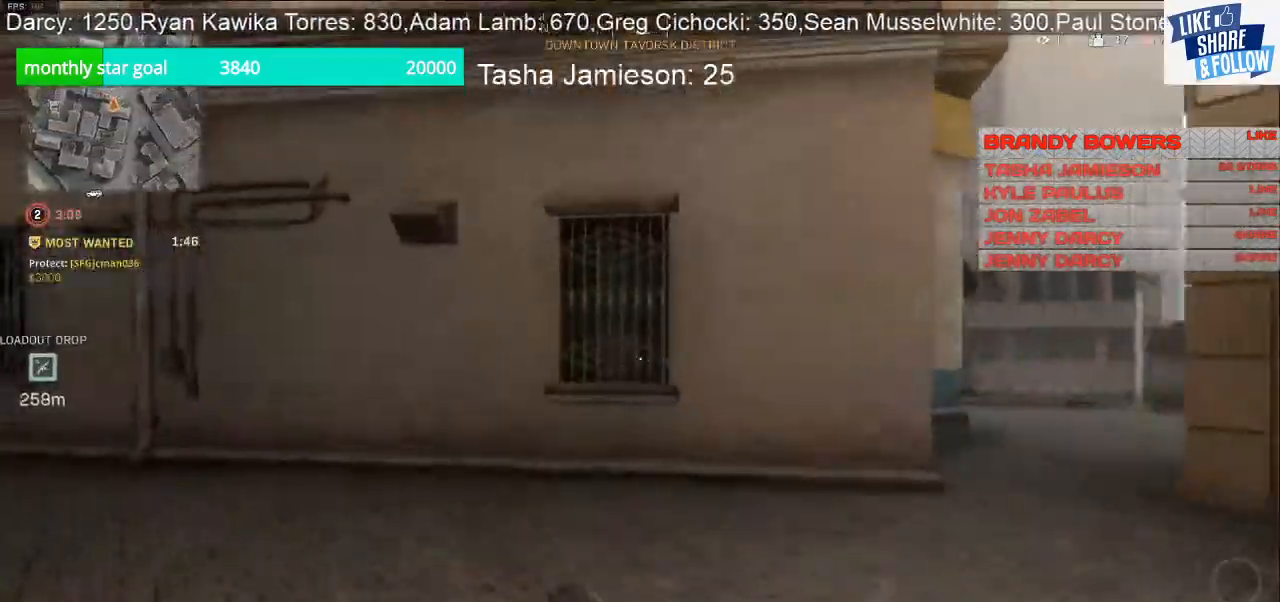
{"dt_ms": 500, "buttons": [], "left_stick": "up", "right_stick": "center", "events": [[133, "right_stick", "left"], [400, "right_stick", "center"]]}
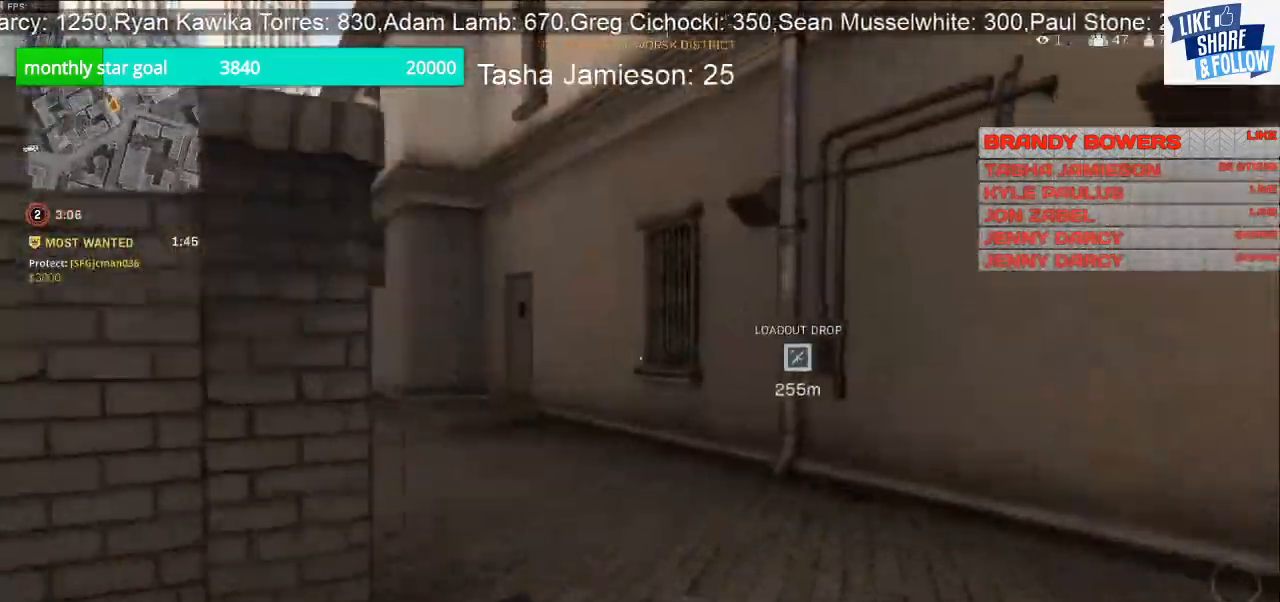
{"dt_ms": 500, "buttons": [], "left_stick": "up", "right_stick": "left", "events": [[100, "right_stick", "left"]]}
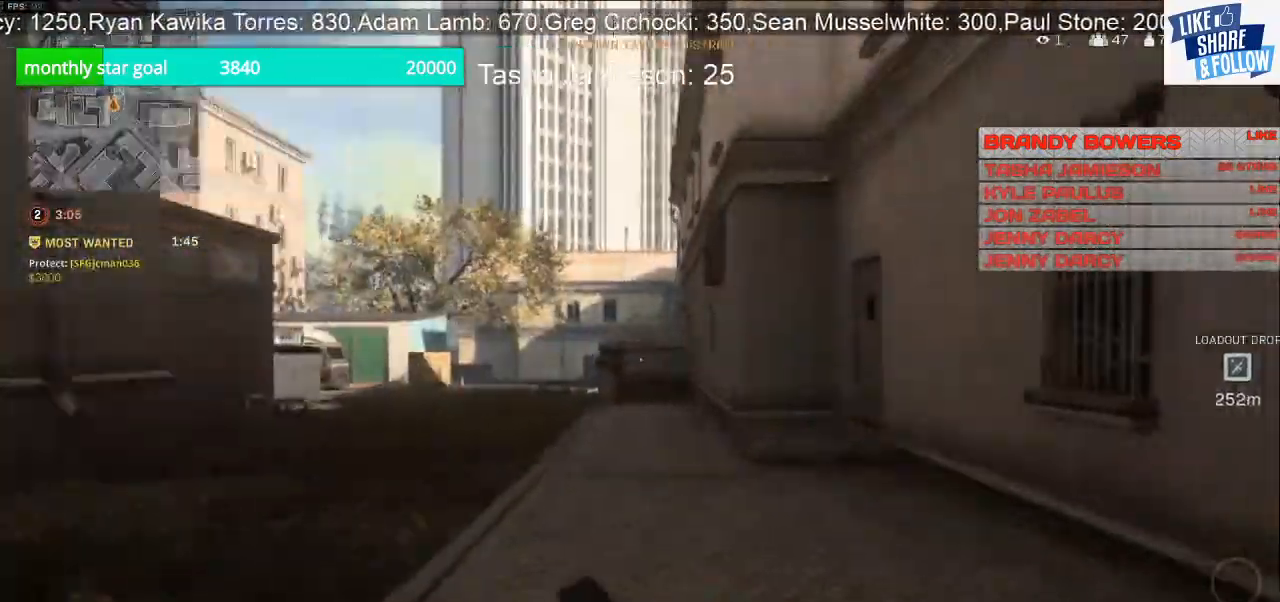
{"dt_ms": 500, "buttons": [], "left_stick": "up", "right_stick": "right", "events": [[200, "right_stick", "center"], [333, "right_stick", "right"]]}
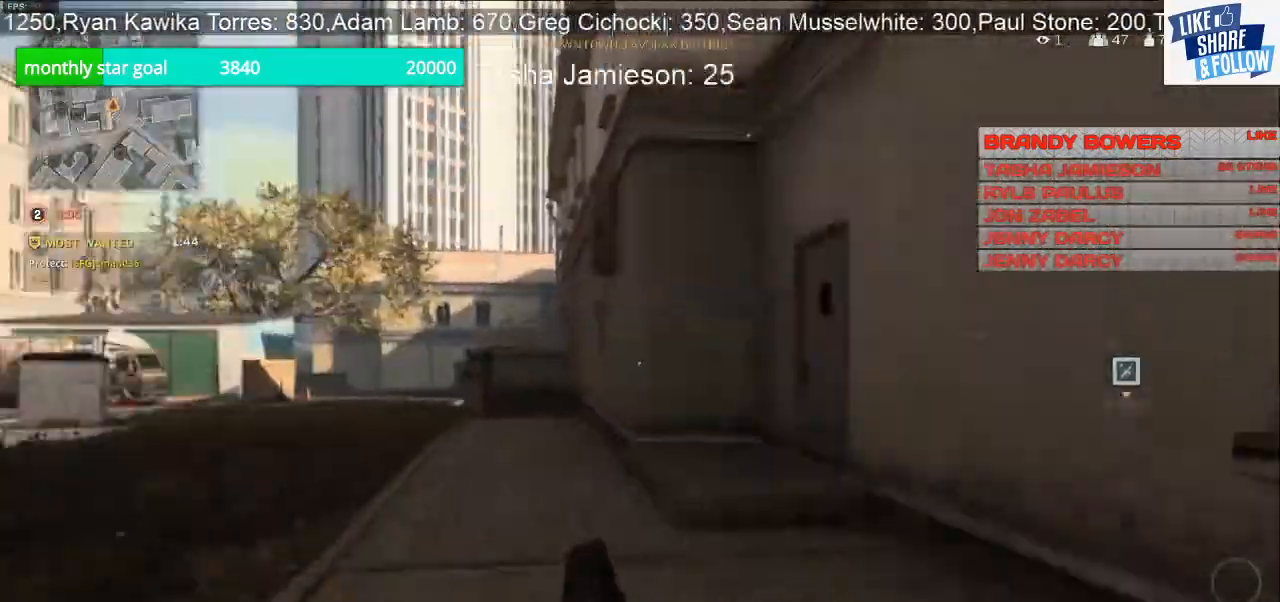
{"dt_ms": 500, "buttons": [], "left_stick": "up", "right_stick": "center", "events": [[300, "right_stick", "center"]]}
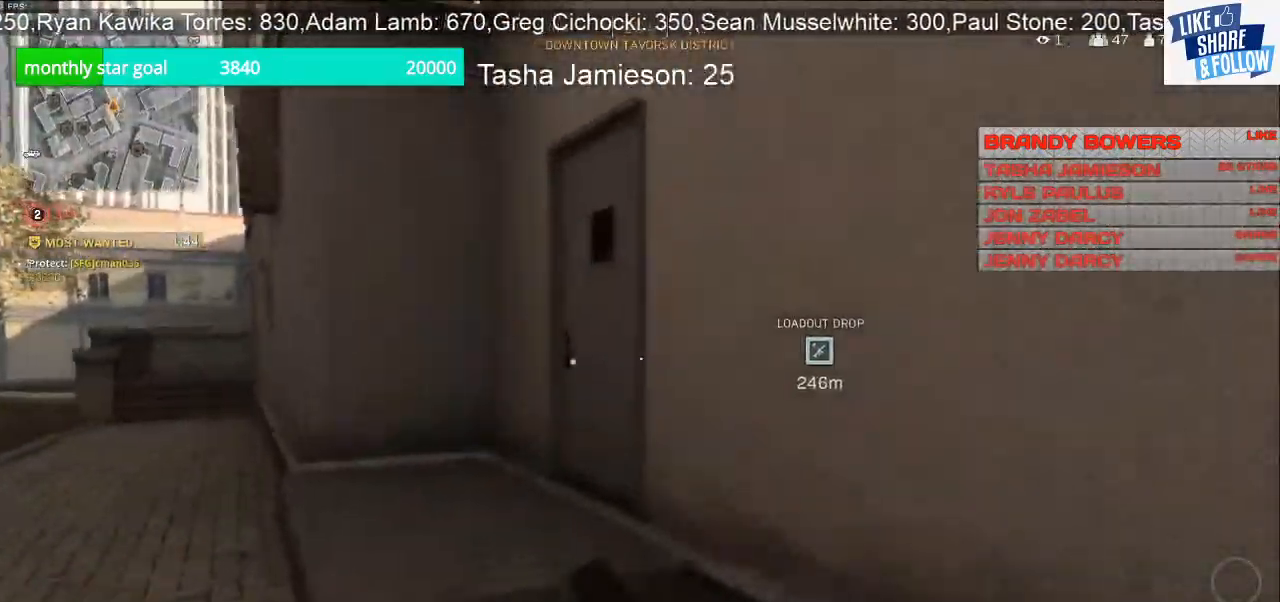
{"dt_ms": 500, "buttons": [], "left_stick": "up", "right_stick": "center", "events": [[400, "CROSS", "down"], [500, "CROSS", "up"]]}
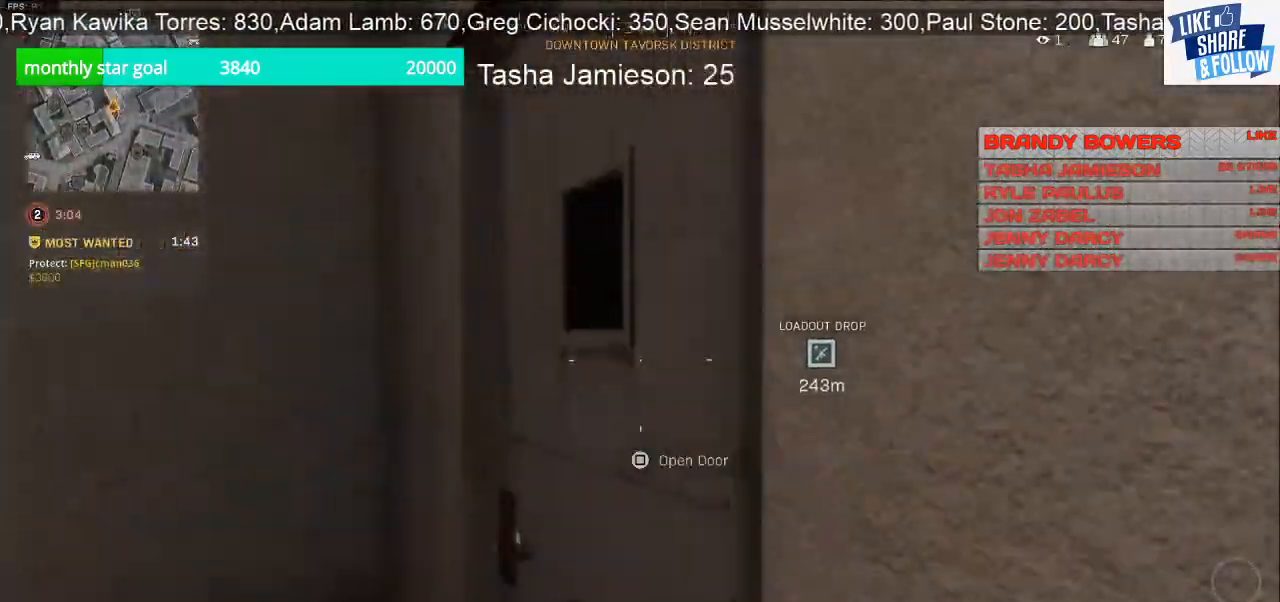
{"dt_ms": 500, "buttons": ["L3"], "left_stick": "up-right", "right_stick": "center", "events": [[67, "left_stick", "up-right"], [133, "right_stick", "down-right"], [233, "L3", "down"], [433, "right_stick", "center"]]}
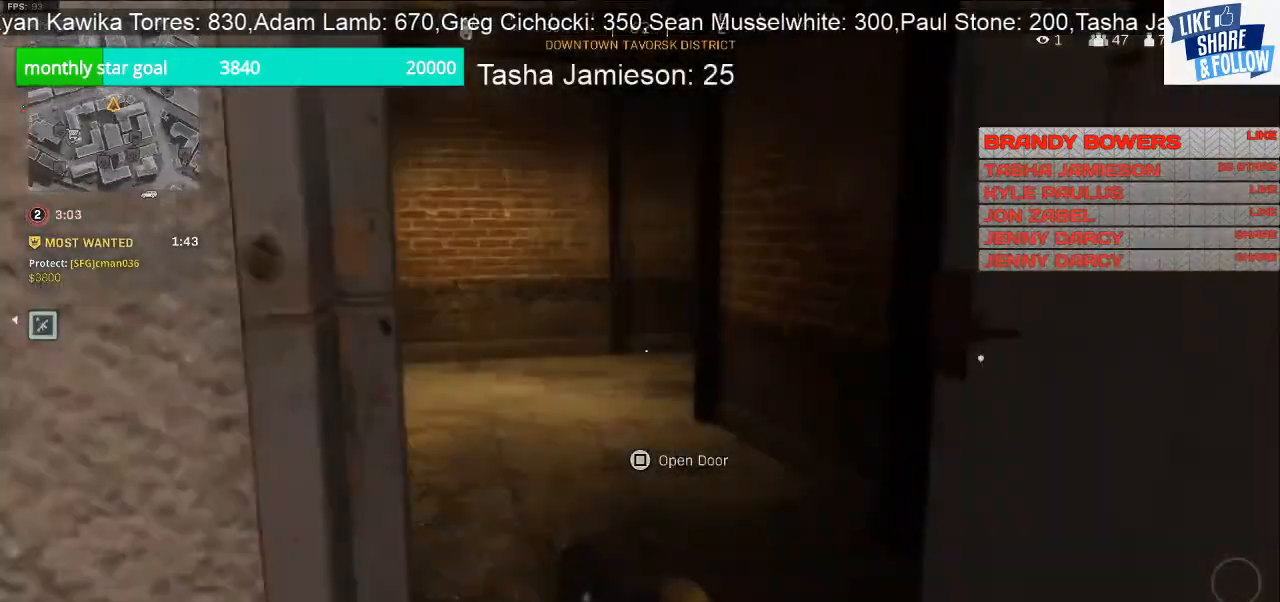
{"dt_ms": 500, "buttons": [], "left_stick": "up-right", "right_stick": "center", "events": [[133, "L3", "up"], [333, "right_stick", "left"], [467, "right_stick", "center"]]}
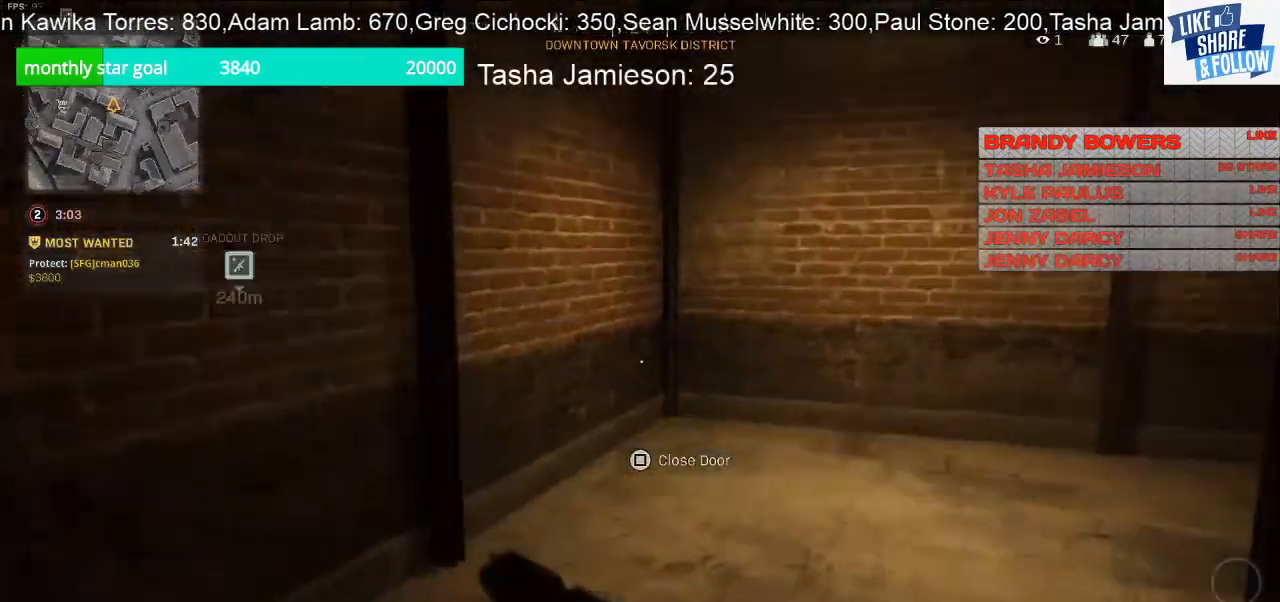
{"dt_ms": 500, "buttons": [], "left_stick": "up-left", "right_stick": "right", "events": [[100, "right_stick", "right"], [133, "left_stick", "up"], [333, "left_stick", "up-left"]]}
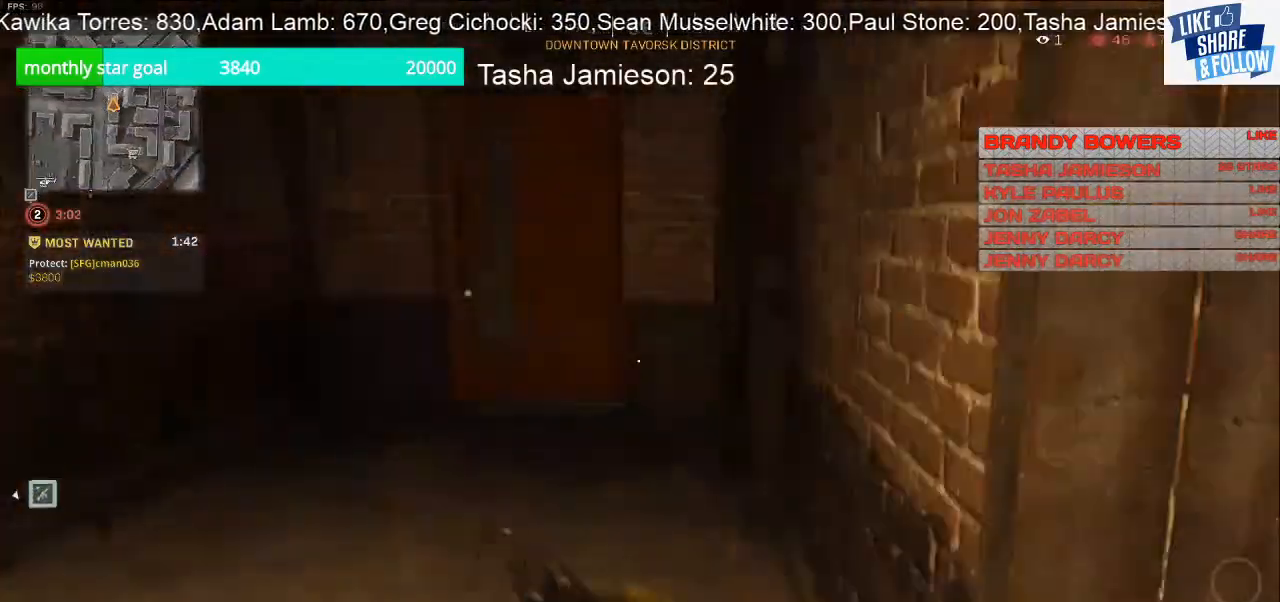
{"dt_ms": 500, "buttons": [], "left_stick": "up", "right_stick": "center", "events": [[167, "left_stick", "up"], [167, "right_stick", "center"]]}
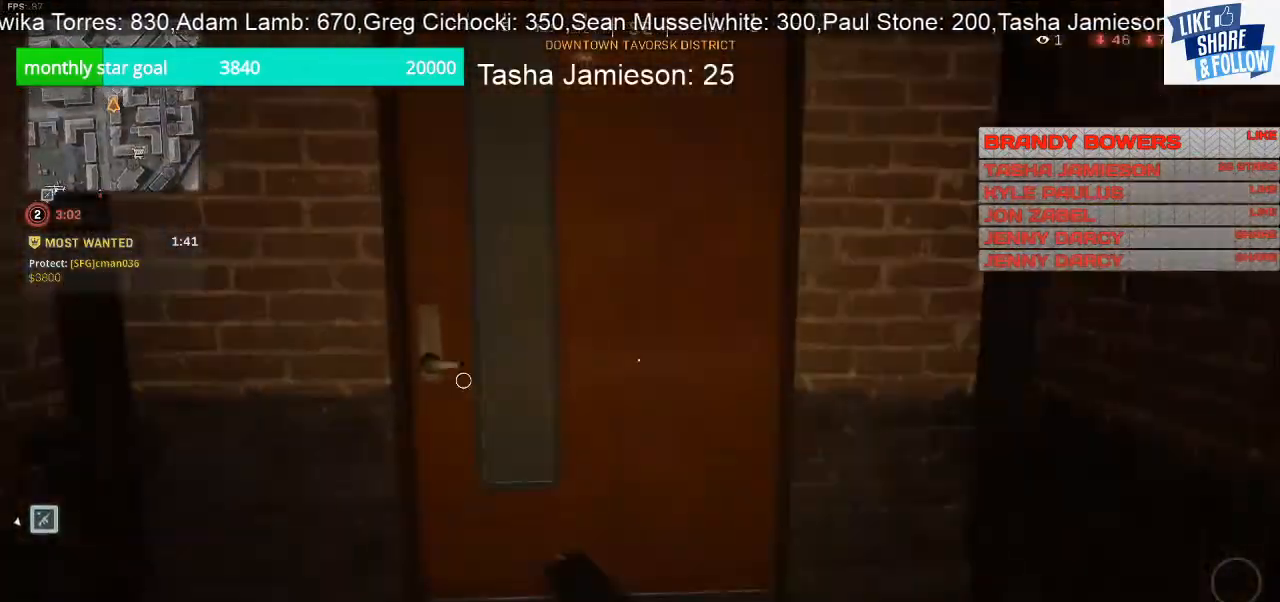
{"dt_ms": 500, "buttons": [], "left_stick": "up", "right_stick": "center", "events": []}
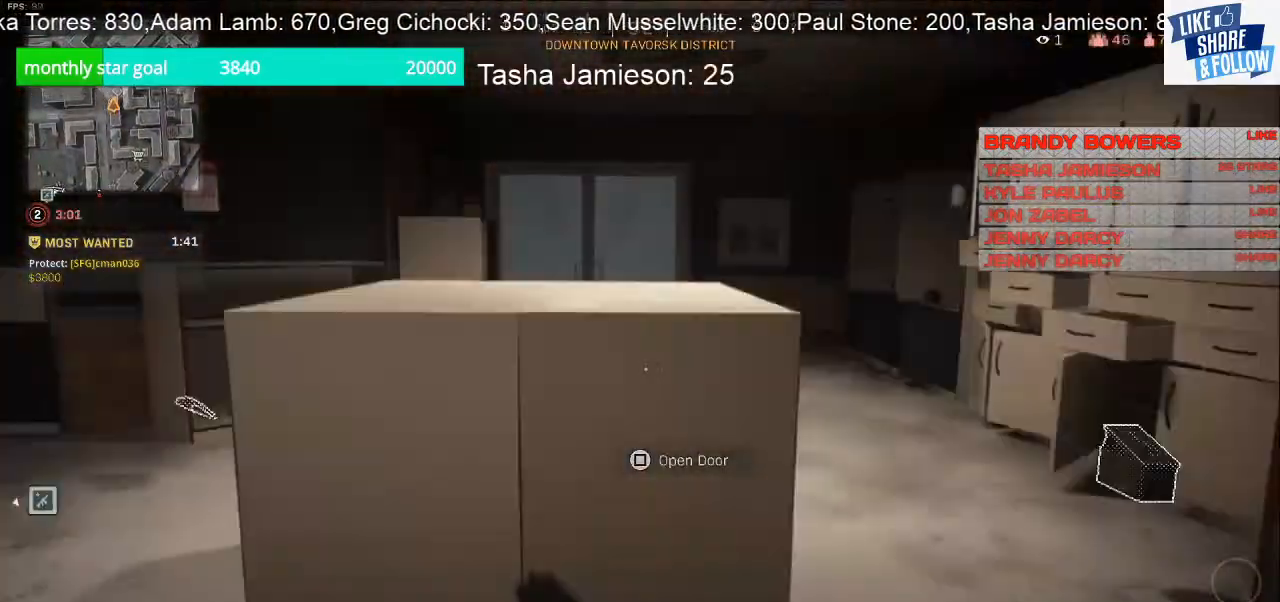
{"dt_ms": 500, "buttons": [], "left_stick": "right", "right_stick": "center", "events": [[300, "right_stick", "left"], [333, "left_stick", "right"], [500, "right_stick", "center"]]}
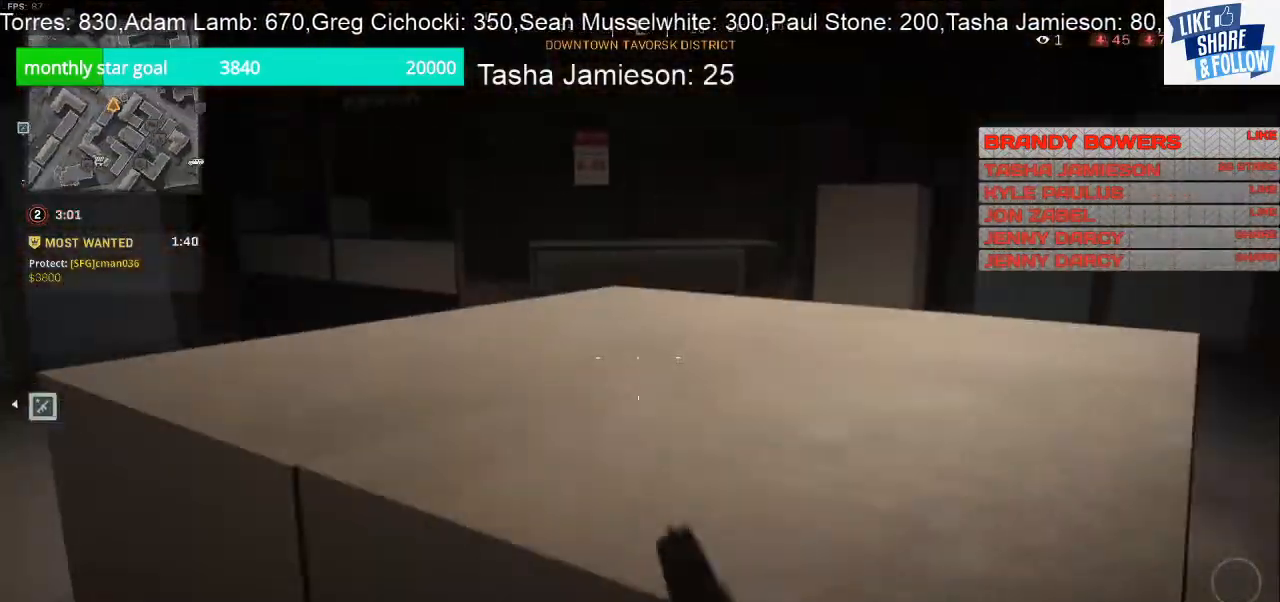
{"dt_ms": 500, "buttons": [], "left_stick": "up", "right_stick": "left", "events": [[100, "right_stick", "down-right"], [233, "left_stick", "up-right"], [300, "right_stick", "center"], [333, "left_stick", "up"], [400, "right_stick", "left"]]}
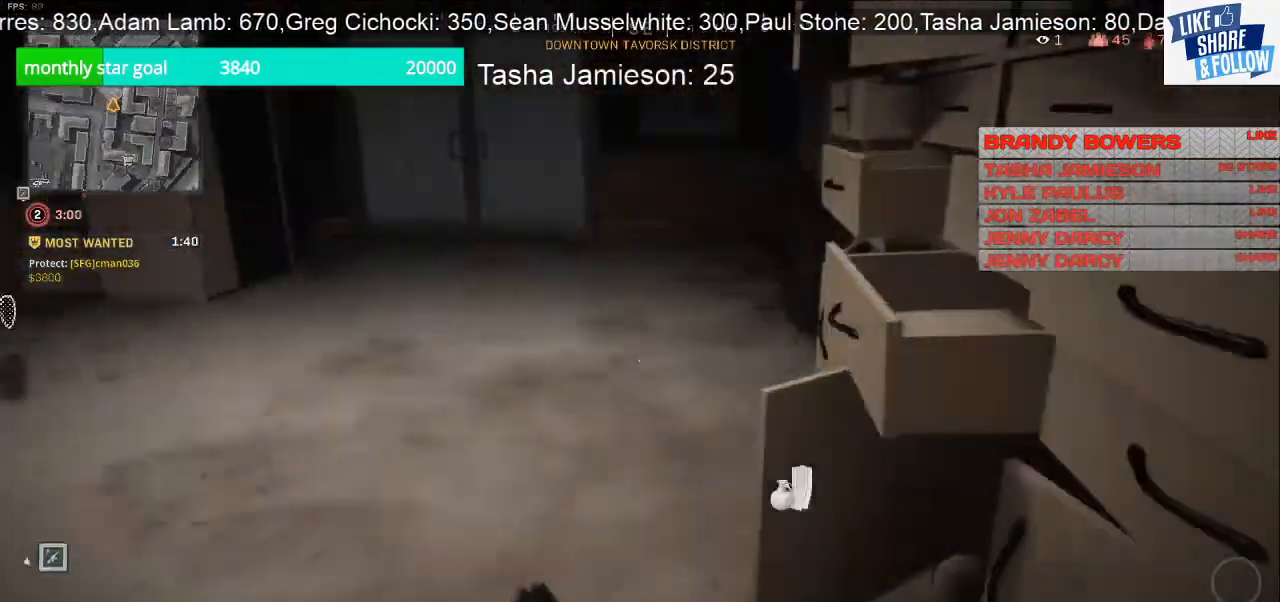
{"dt_ms": 500, "buttons": [], "left_stick": "up", "right_stick": "center", "events": [[67, "L3", "down"], [133, "L3", "up"], [333, "right_stick", "center"]]}
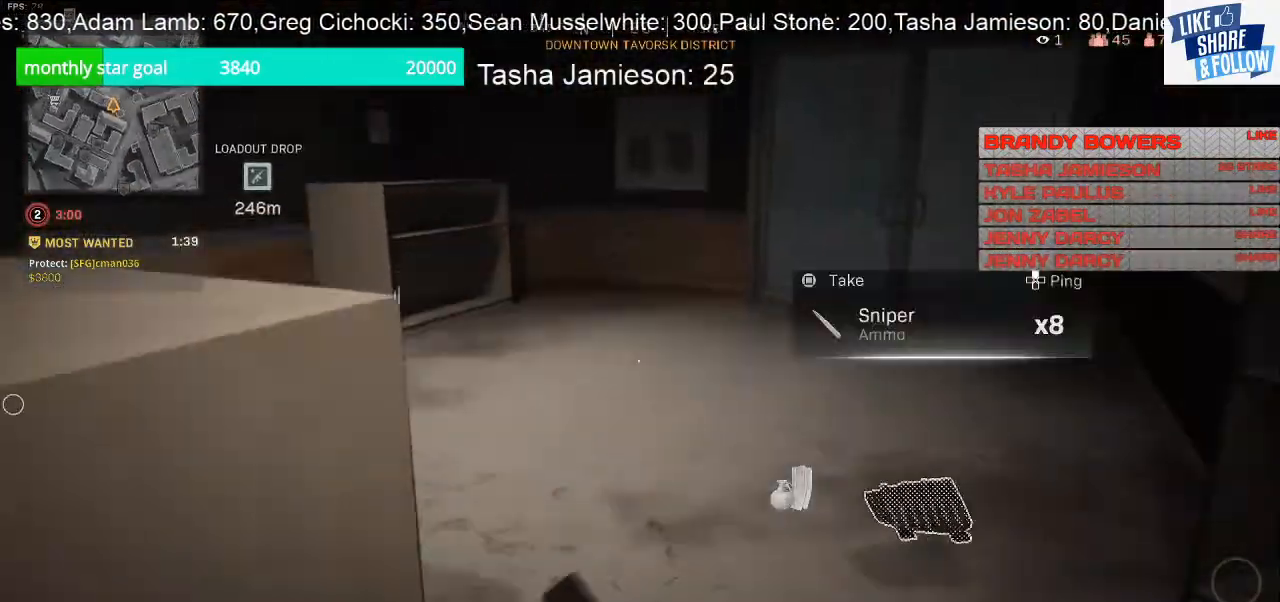
{"dt_ms": 500, "buttons": [], "left_stick": "right", "right_stick": "left", "events": [[233, "right_stick", "left"], [267, "left_stick", "up-right"], [500, "left_stick", "right"]]}